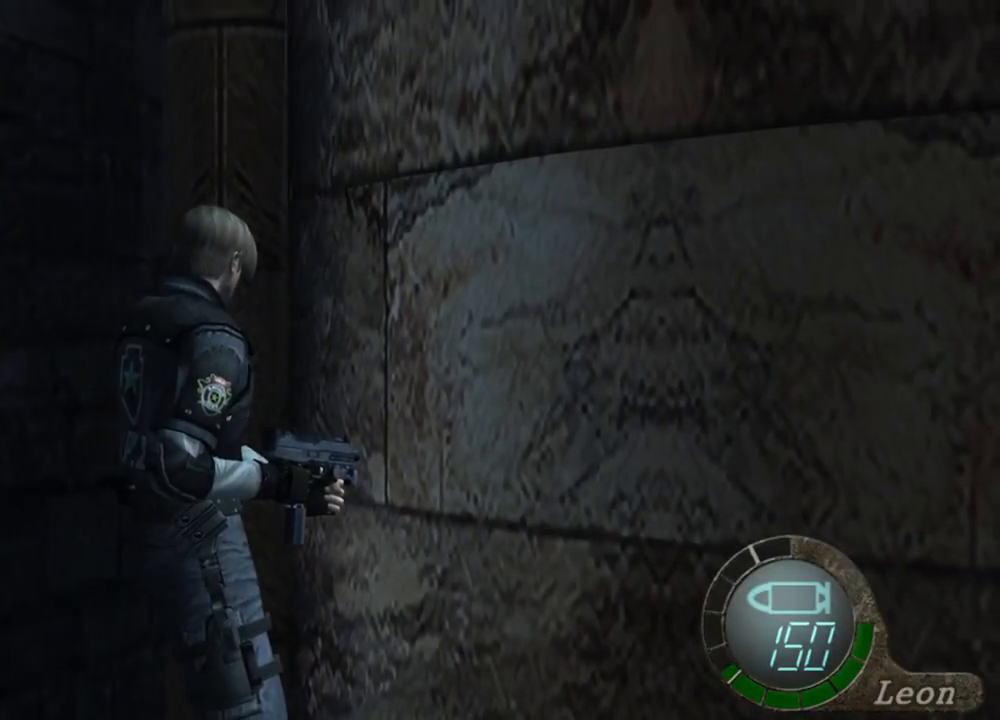
Gameplay with keyboard and mouse; each line is a JSON object with the keys and mouse buttons held at the frame after it. "events" lists presses ("down") and releases ("up") of "1", "2", "3", "4", "5", "a", "alt", "b", "c", "ctrl", "d", "e", "f", "g", "q", "r", "s", "shift", "space", "t", "tab", "tilde", "v", "w", "x", "z", "mouse_left", "mouse_wheel", "mouse_right", "mouse_mb4" and "mouse_mb5" between this image and that frame as [ms after this image, input, new state], when the widget could be followed in between. "mouse_left", "mouse_wheel", "mouse_right", "mouse_mb4", "mouse_mb5" = the "left", "wheel", "right", "mb4", "mb5" buttons of the "mouse" list. No other keys are recorded. "wheel" means that the mouse wheel is clicked or scrolled. Mouse movement is not recorded.
{"keys": [], "mouse": [], "events": []}
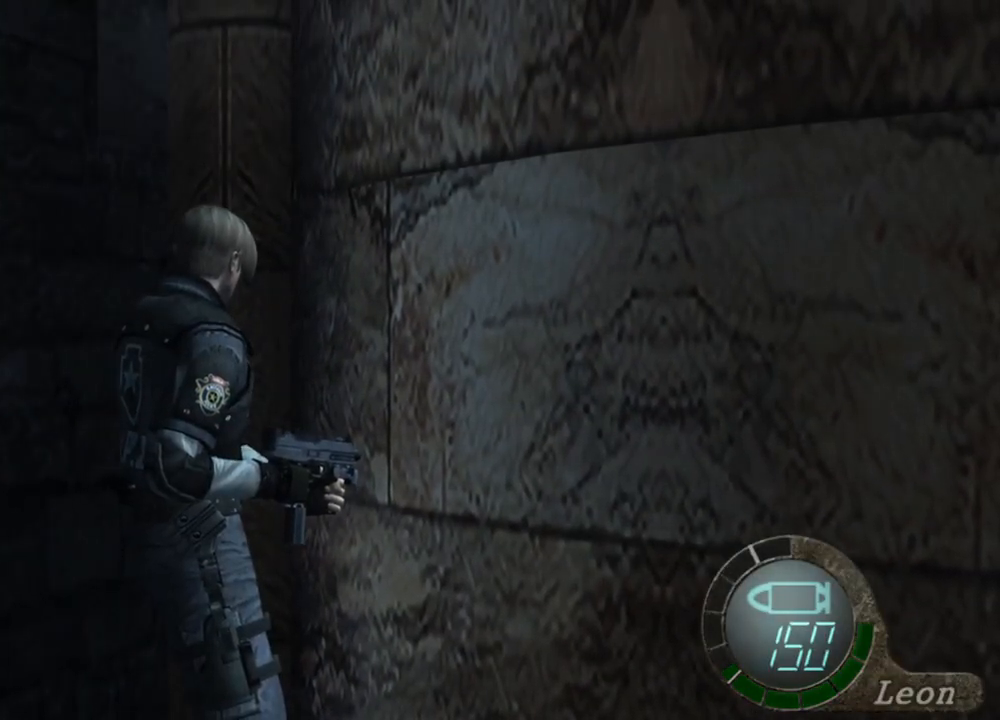
{"keys": ["s"], "mouse": [], "events": [[500, "s", "down"]]}
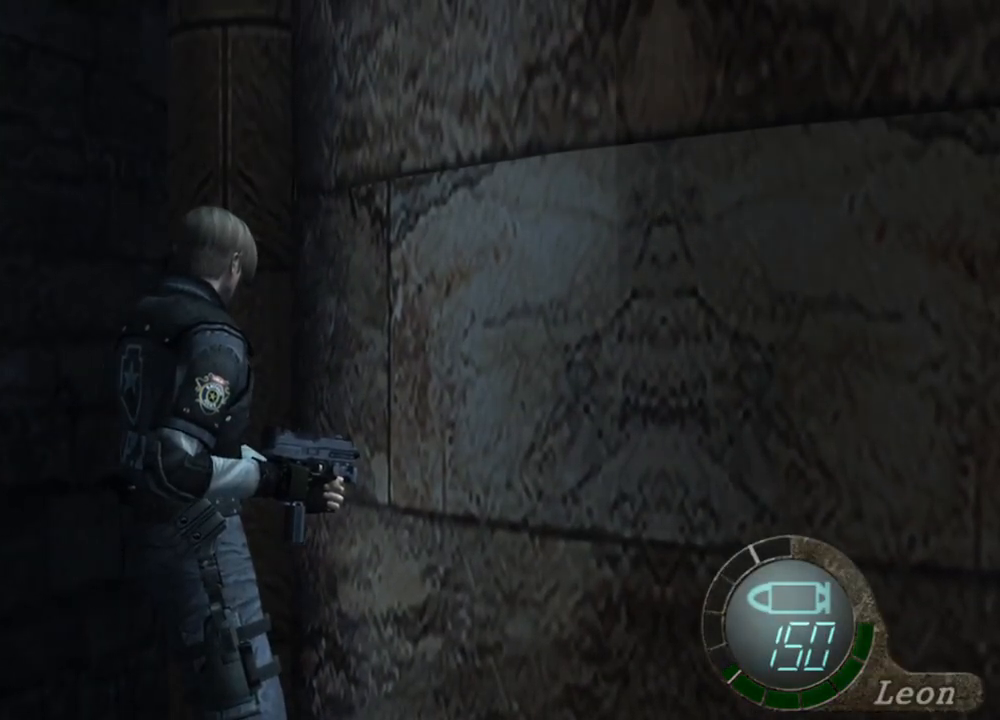
{"keys": ["s"], "mouse": [], "events": [[234, "shift", "down"], [434, "shift", "up"]]}
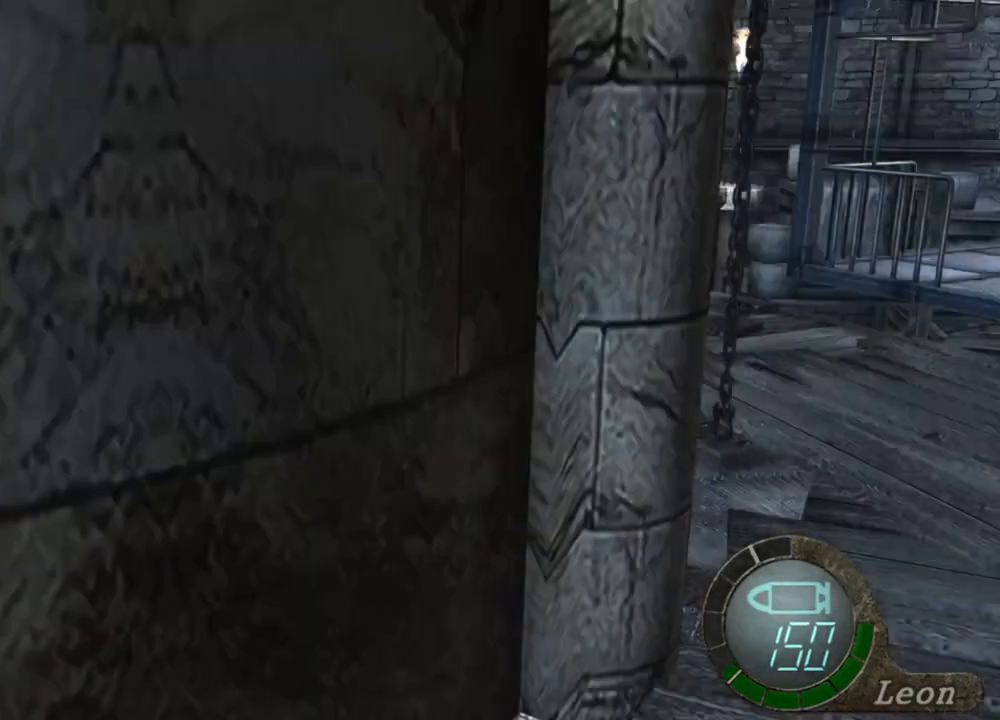
{"keys": [], "mouse": [], "events": [[34, "s", "up"]]}
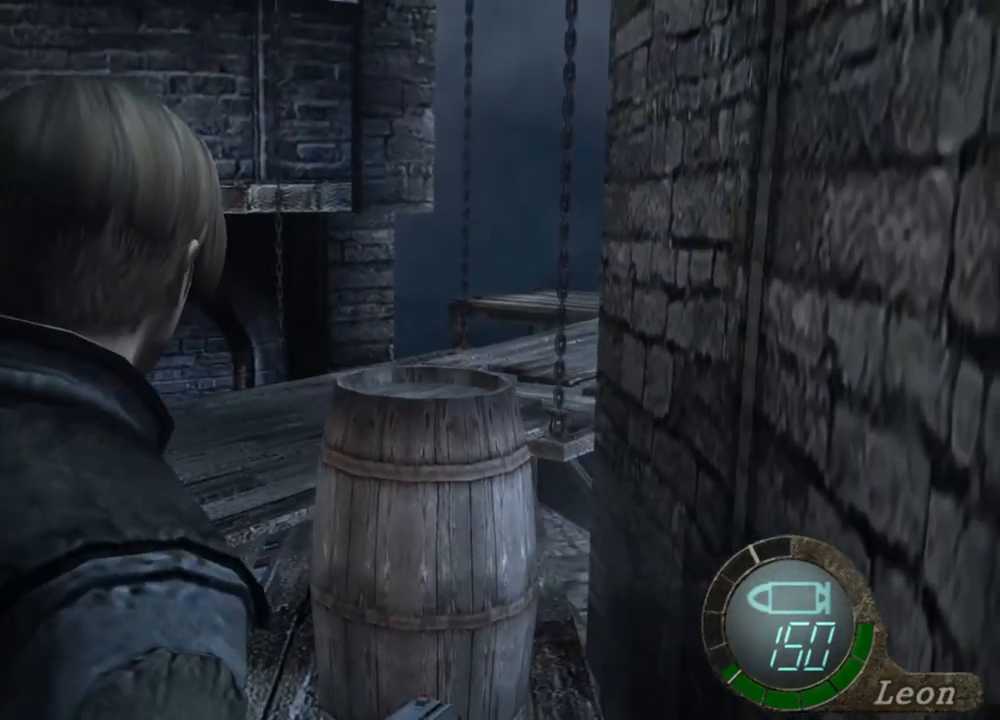
{"keys": [], "mouse": [], "events": []}
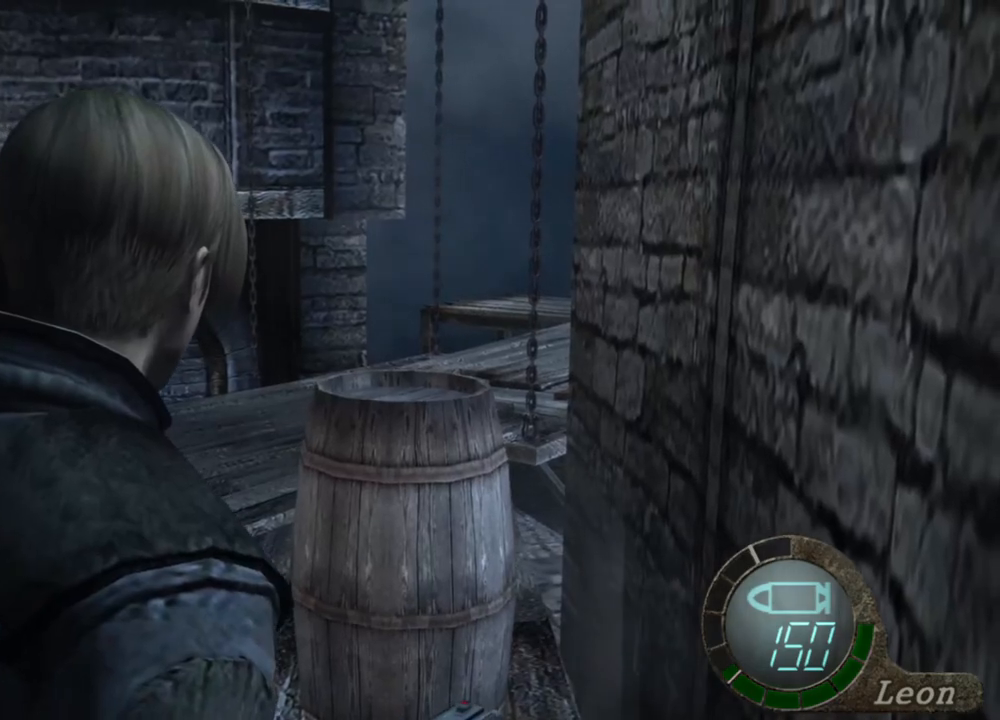
{"keys": [], "mouse": [], "events": []}
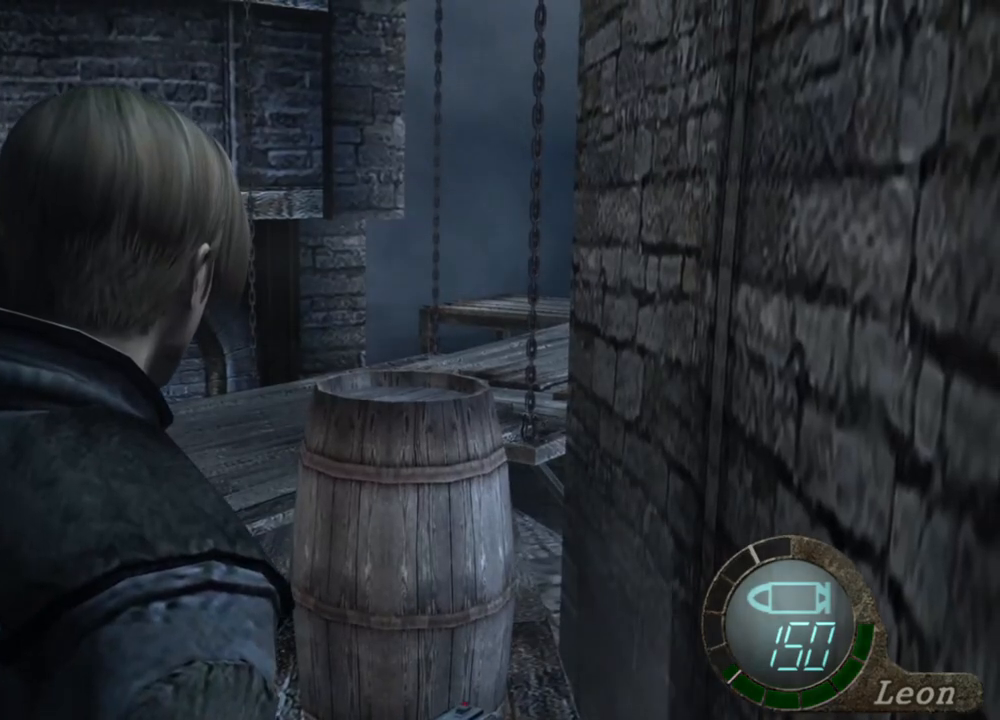
{"keys": [], "mouse": [], "events": []}
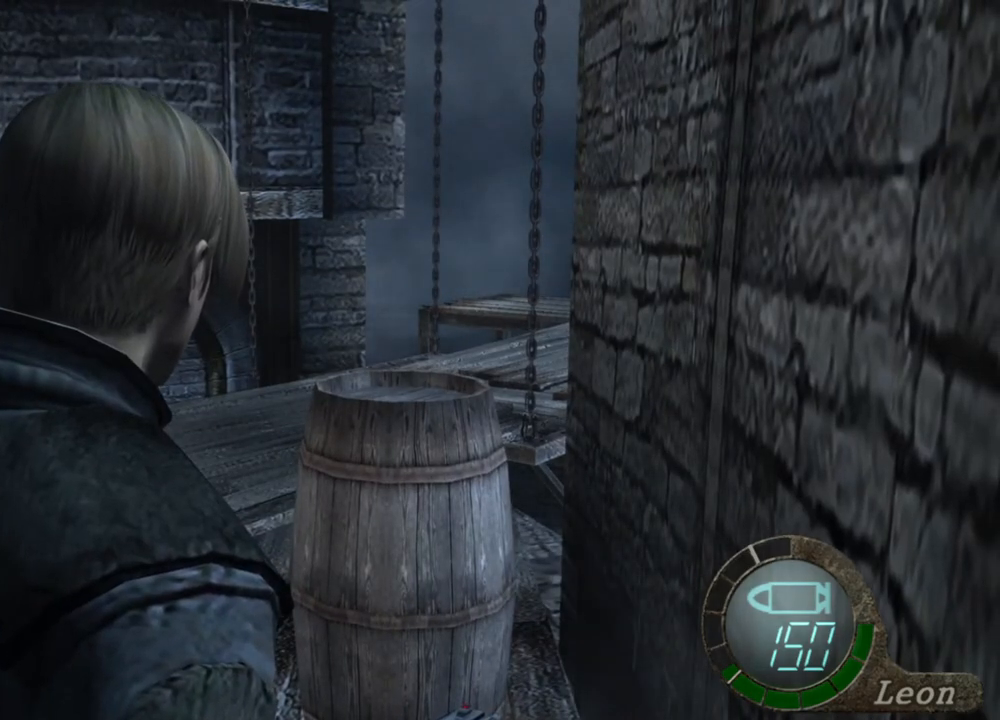
{"keys": [], "mouse": [], "events": []}
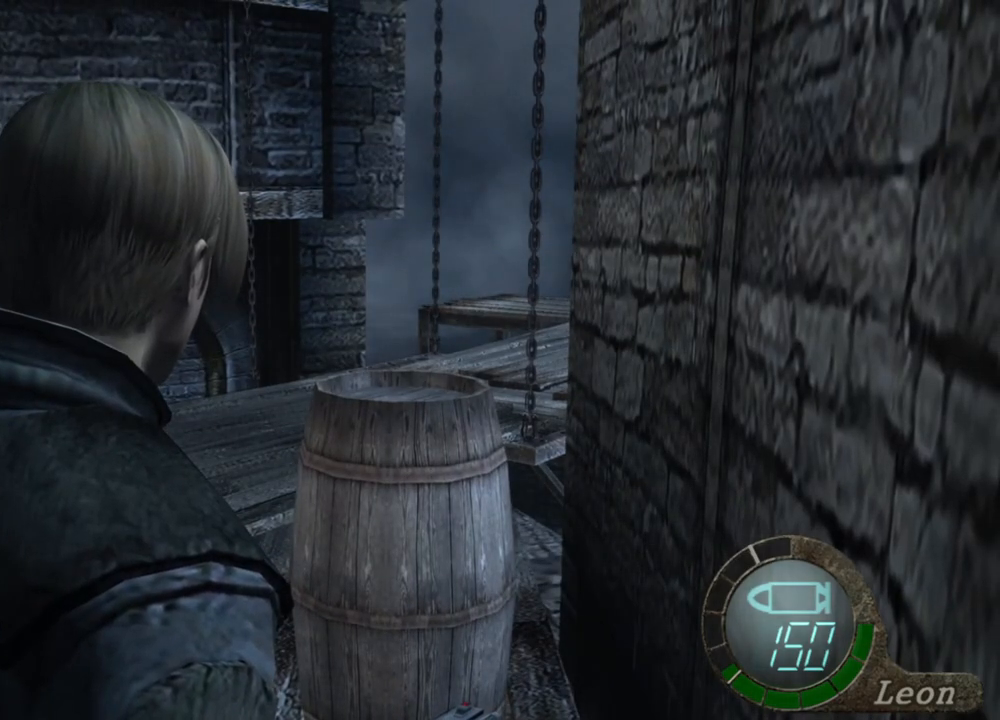
{"keys": [], "mouse": [], "events": []}
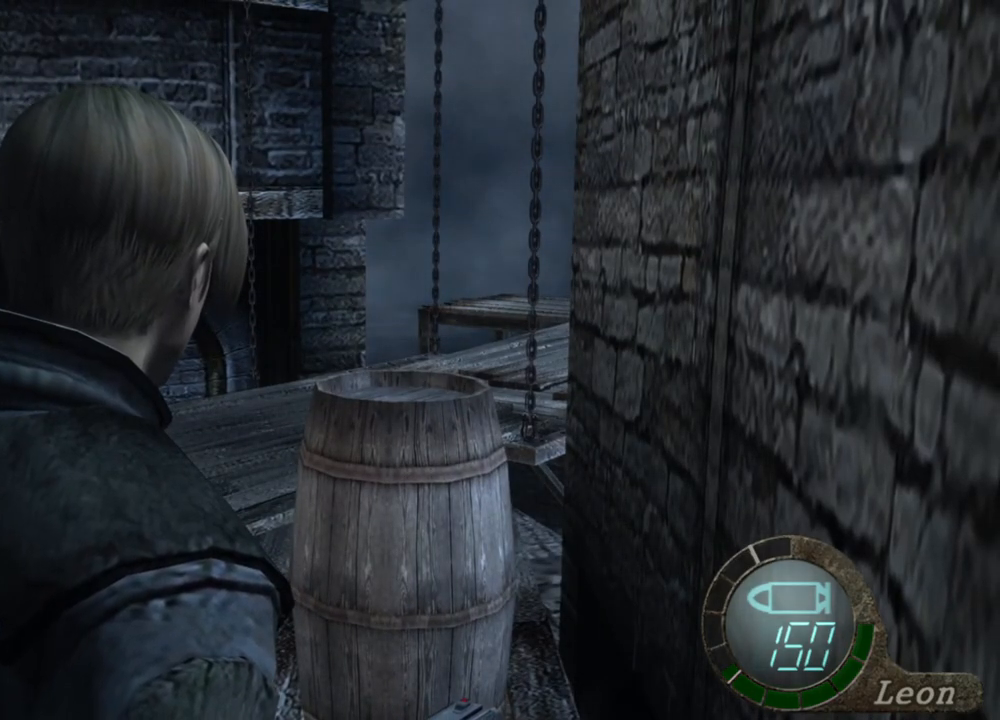
{"keys": [], "mouse": [], "events": []}
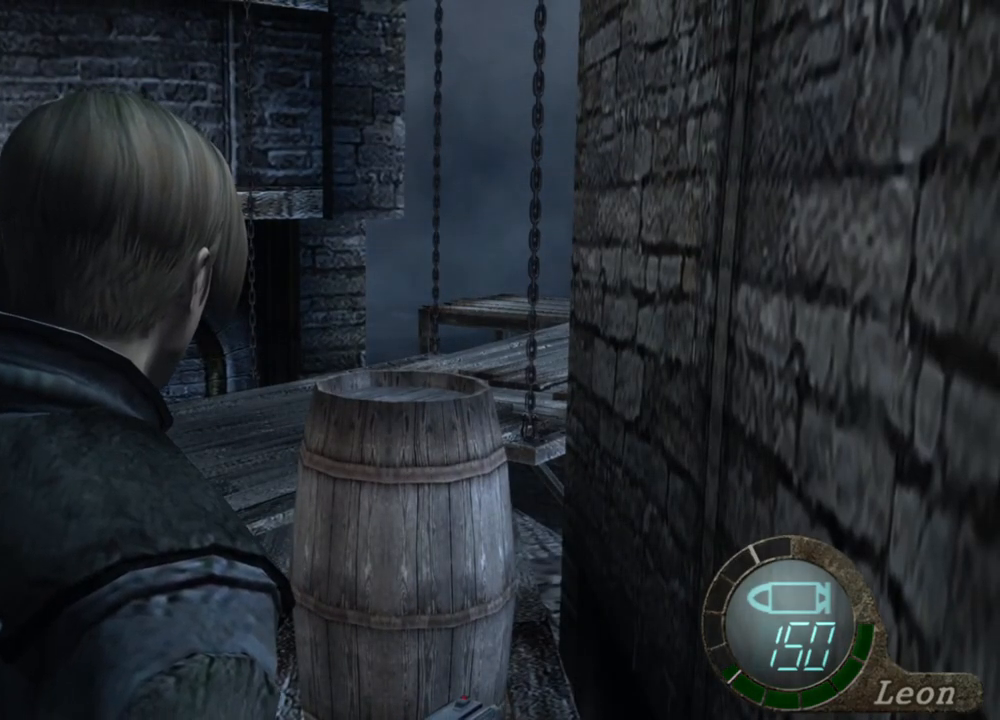
{"keys": ["shift", "w"], "mouse": [], "events": [[267, "shift", "down"], [267, "w", "down"]]}
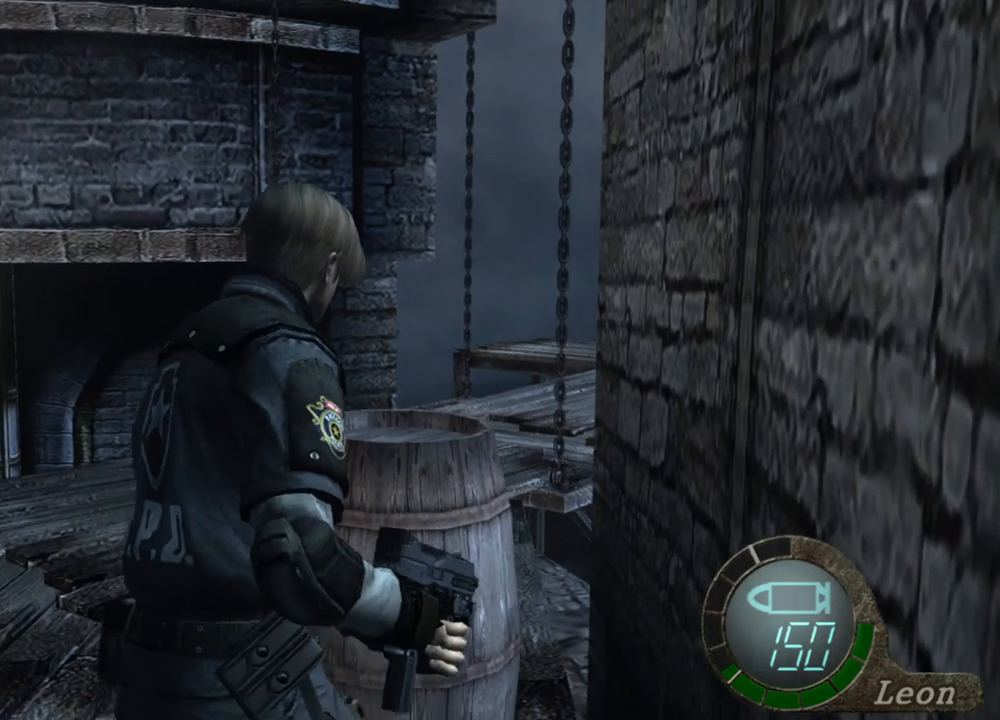
{"keys": ["shift", "w"], "mouse": [], "events": []}
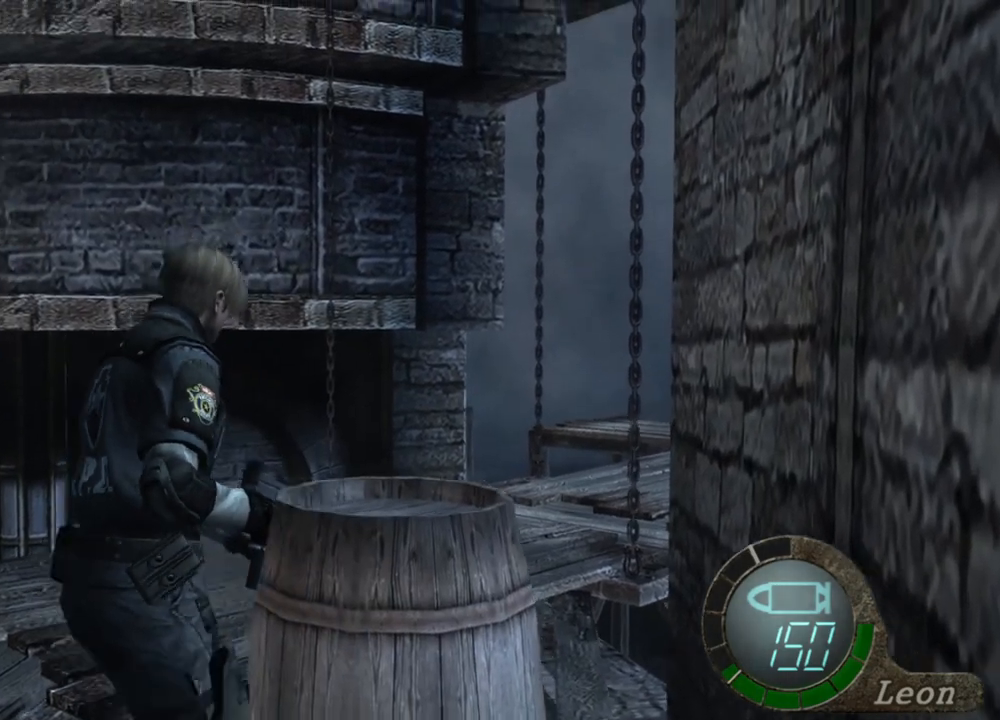
{"keys": ["space"], "mouse": [], "events": [[300, "space", "down"], [334, "shift", "up"], [400, "w", "up"]]}
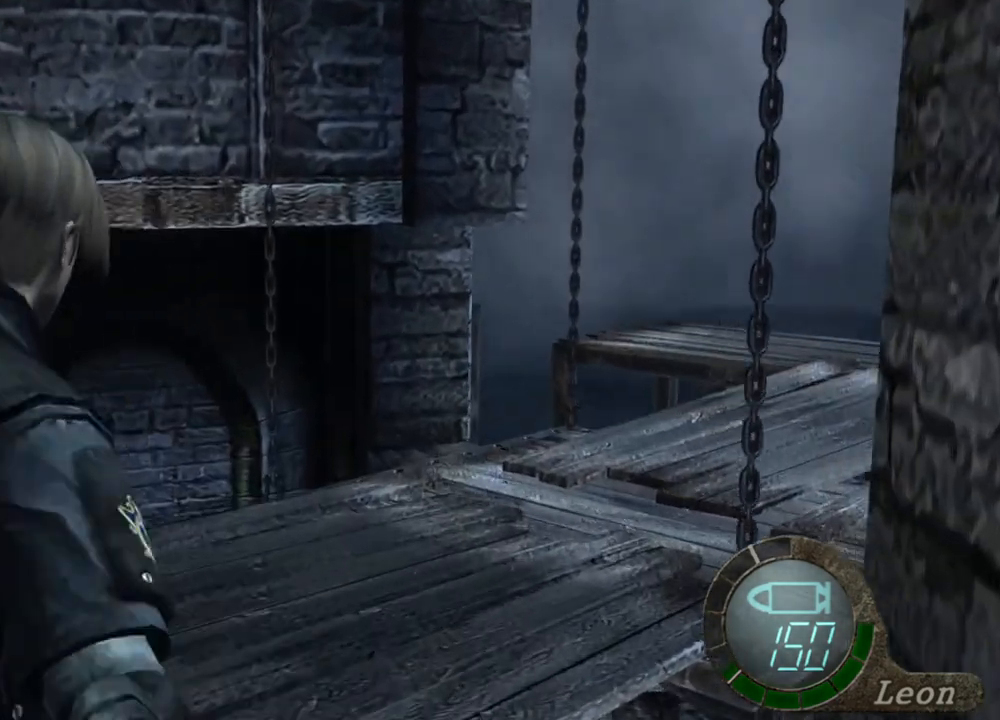
{"keys": ["space"], "mouse": ["left"], "events": [[300, "mouse_left", "down"]]}
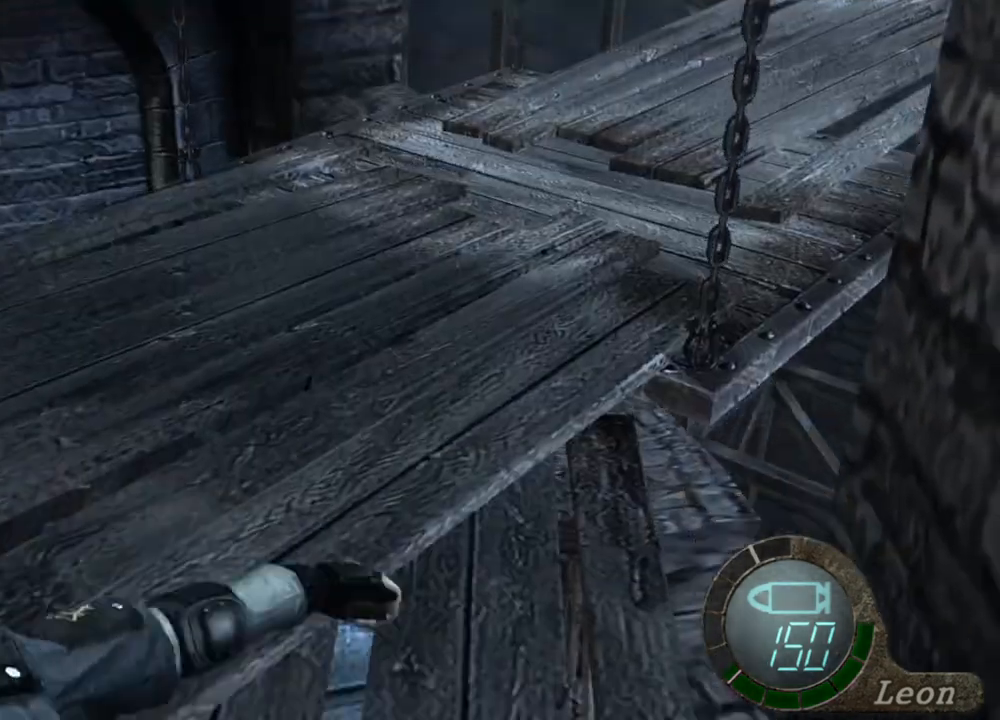
{"keys": ["space"], "mouse": [], "events": [[234, "mouse_left", "up"]]}
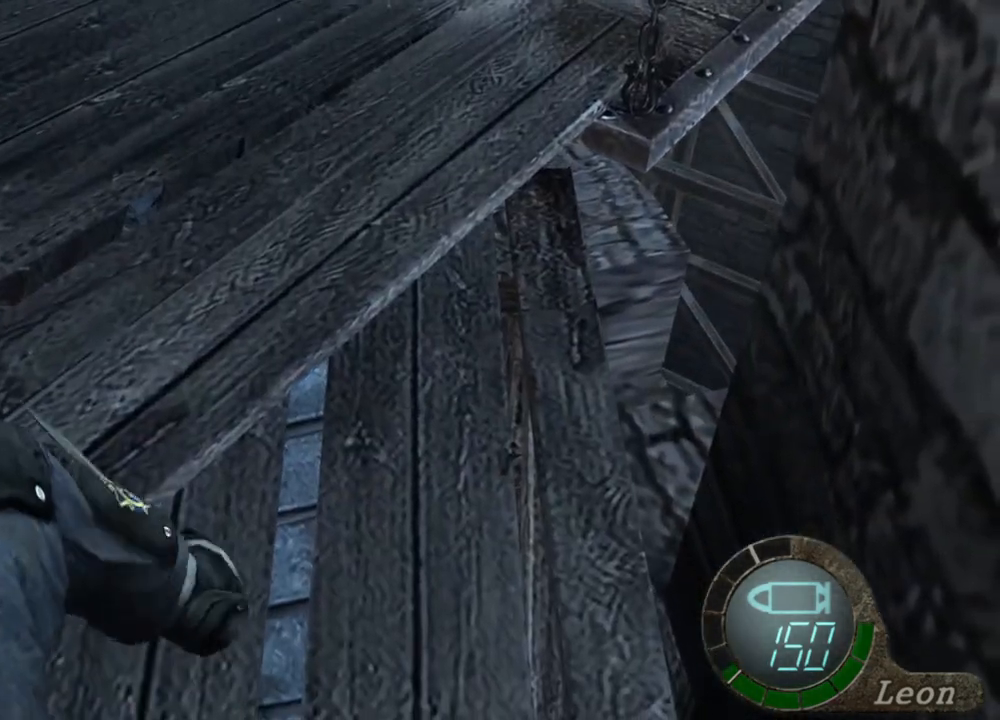
{"keys": ["space"], "mouse": [], "events": []}
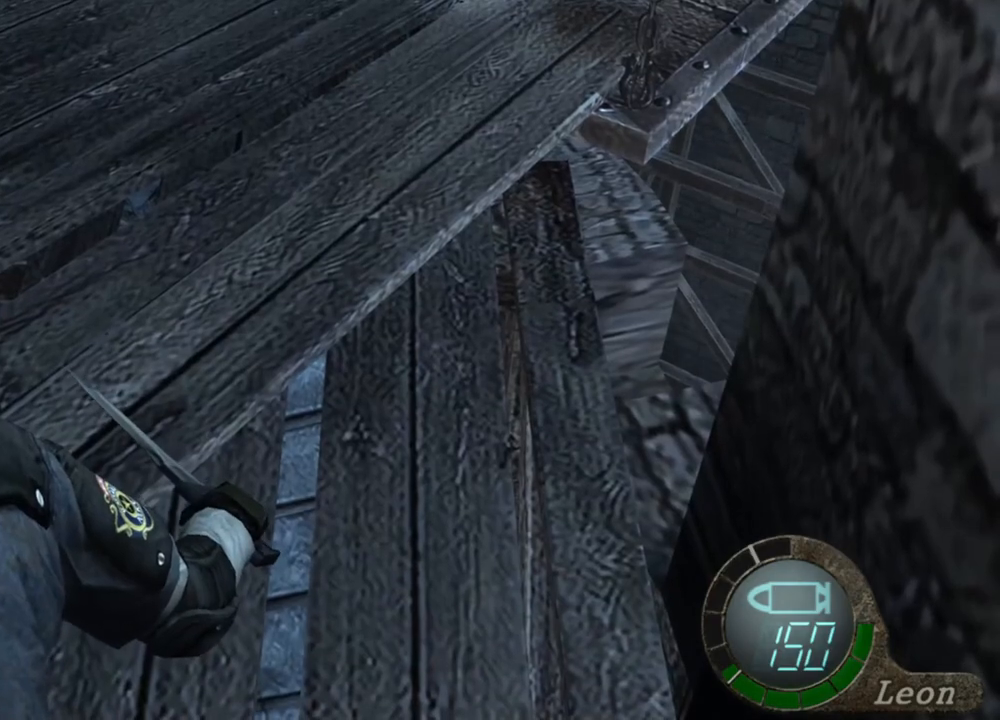
{"keys": ["space"], "mouse": [], "events": []}
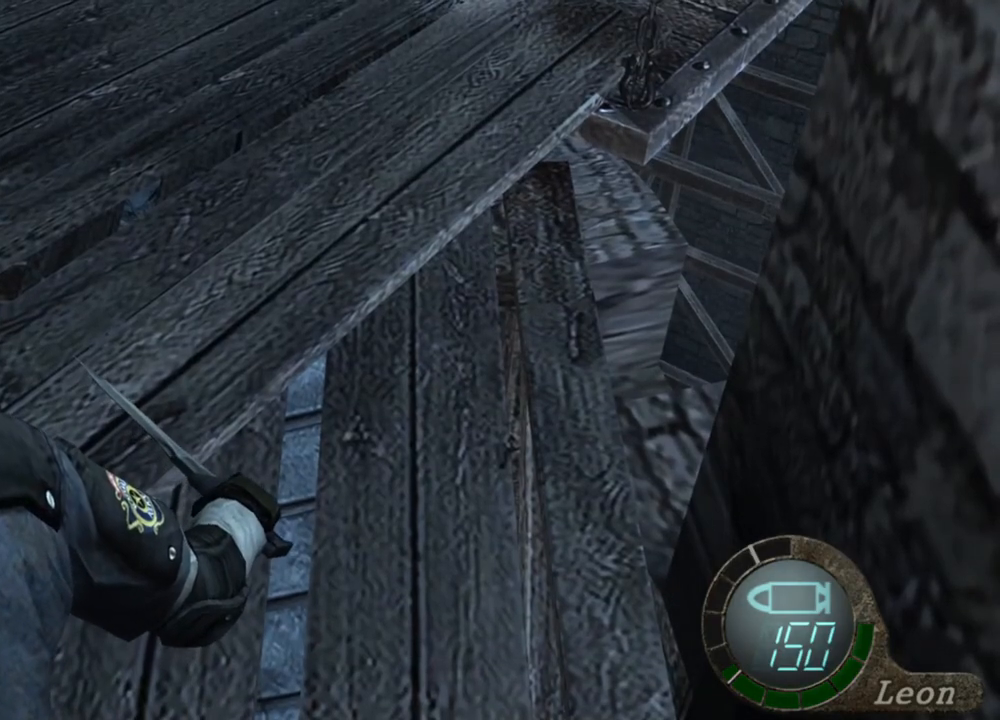
{"keys": ["space"], "mouse": [], "events": []}
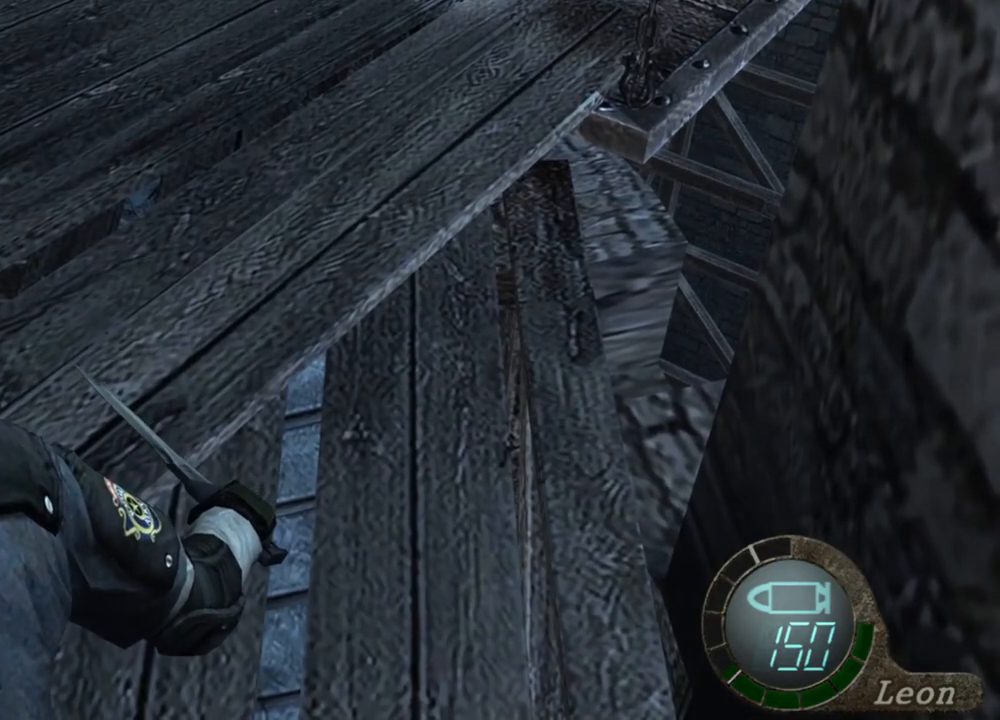
{"keys": ["space"], "mouse": [], "events": []}
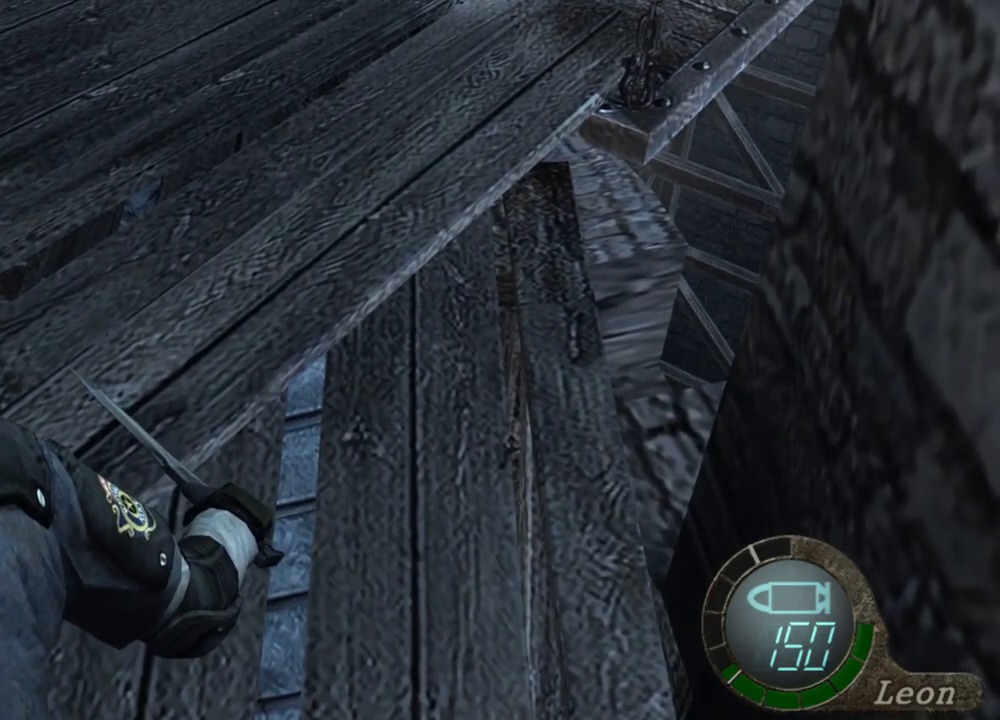
{"keys": ["space"], "mouse": [], "events": []}
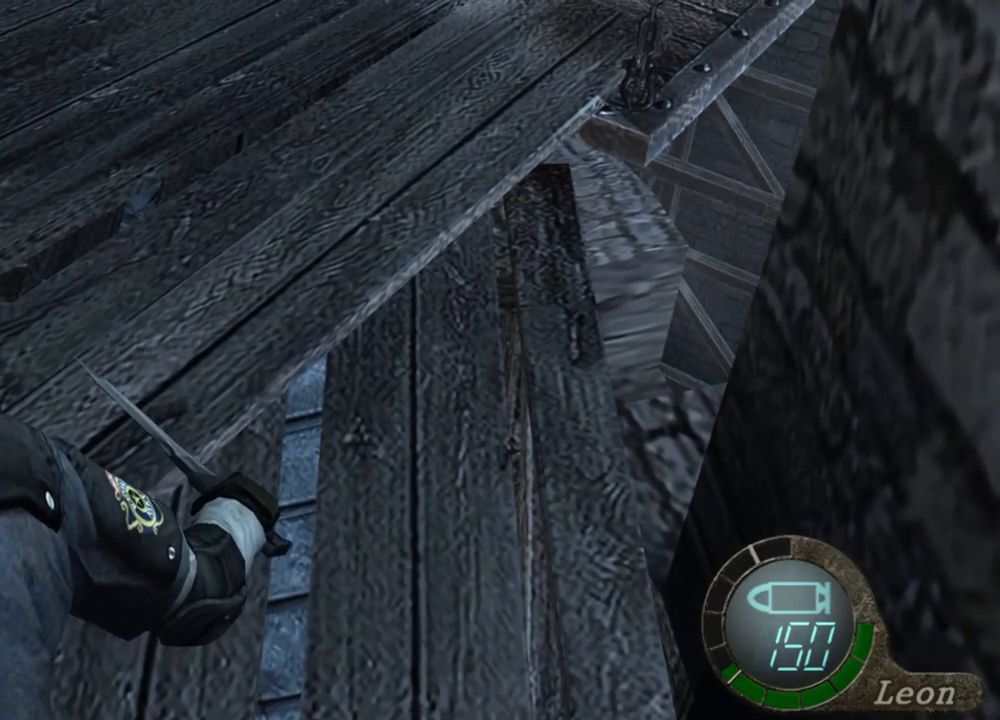
{"keys": ["s"], "mouse": [], "events": [[334, "space", "up"], [500, "s", "down"]]}
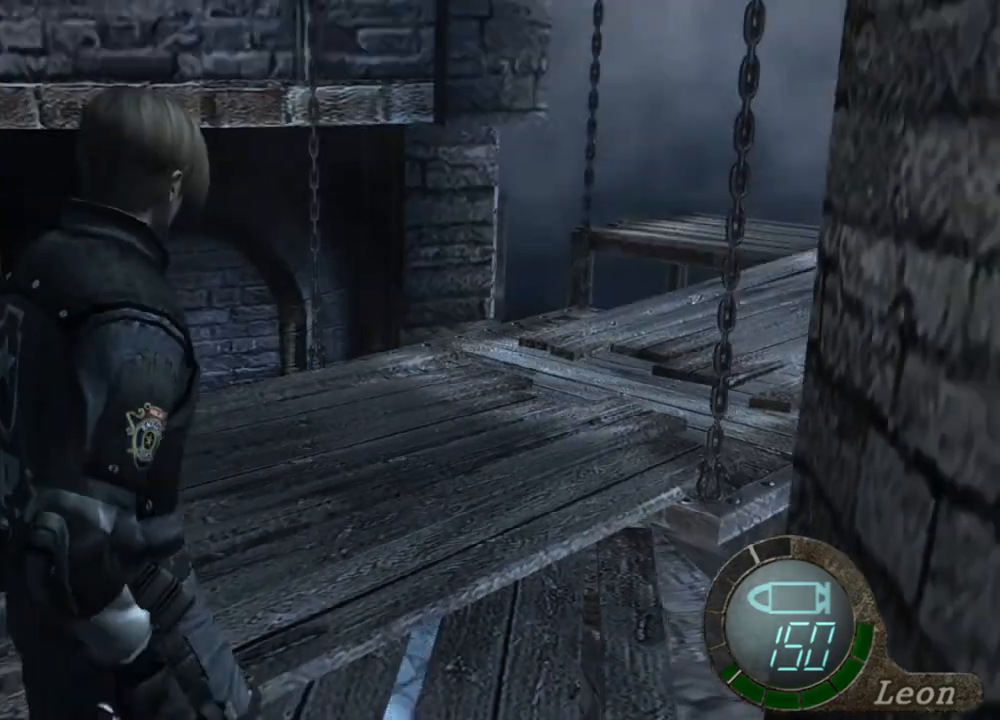
{"keys": [], "mouse": [], "events": [[267, "shift", "down"], [434, "shift", "up"], [500, "s", "up"]]}
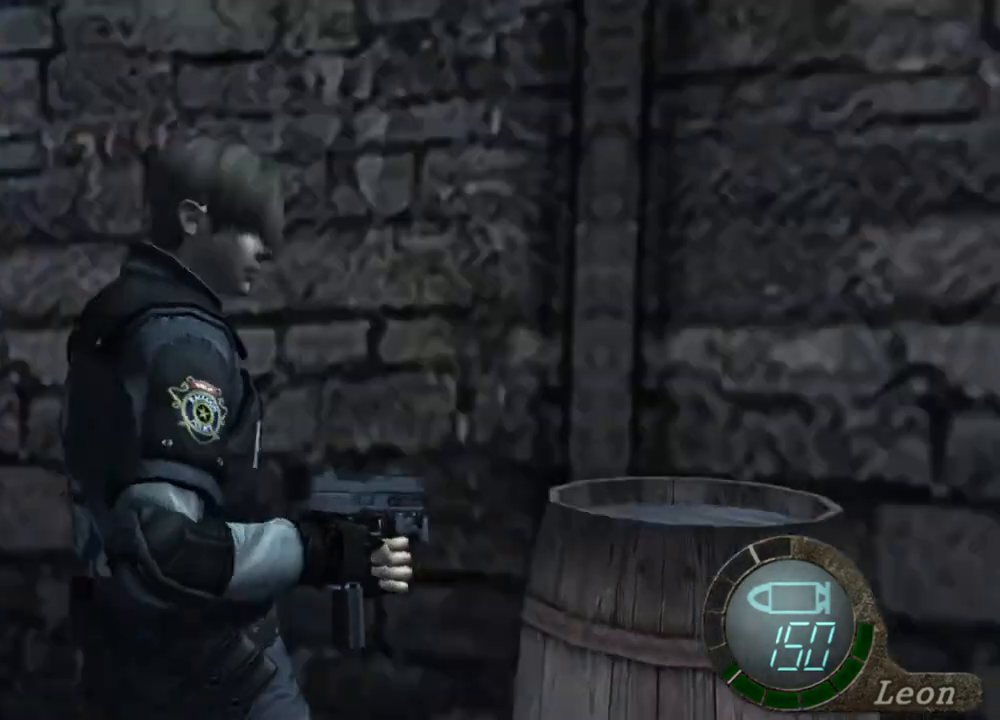
{"keys": ["space"], "mouse": [], "events": [[334, "space", "down"]]}
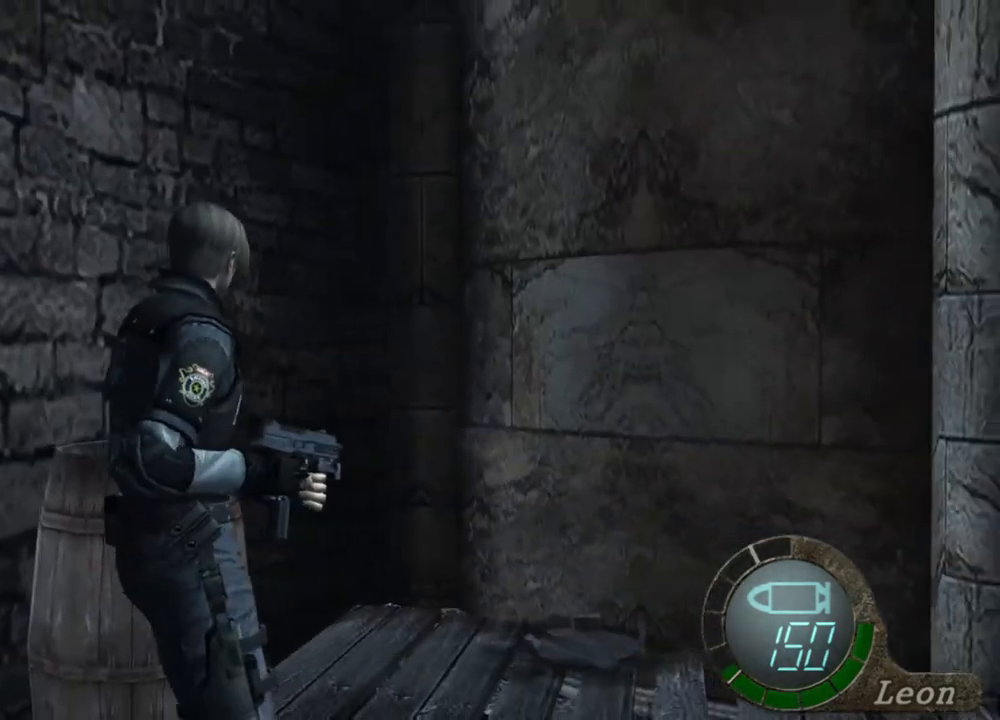
{"keys": ["space"], "mouse": [], "events": []}
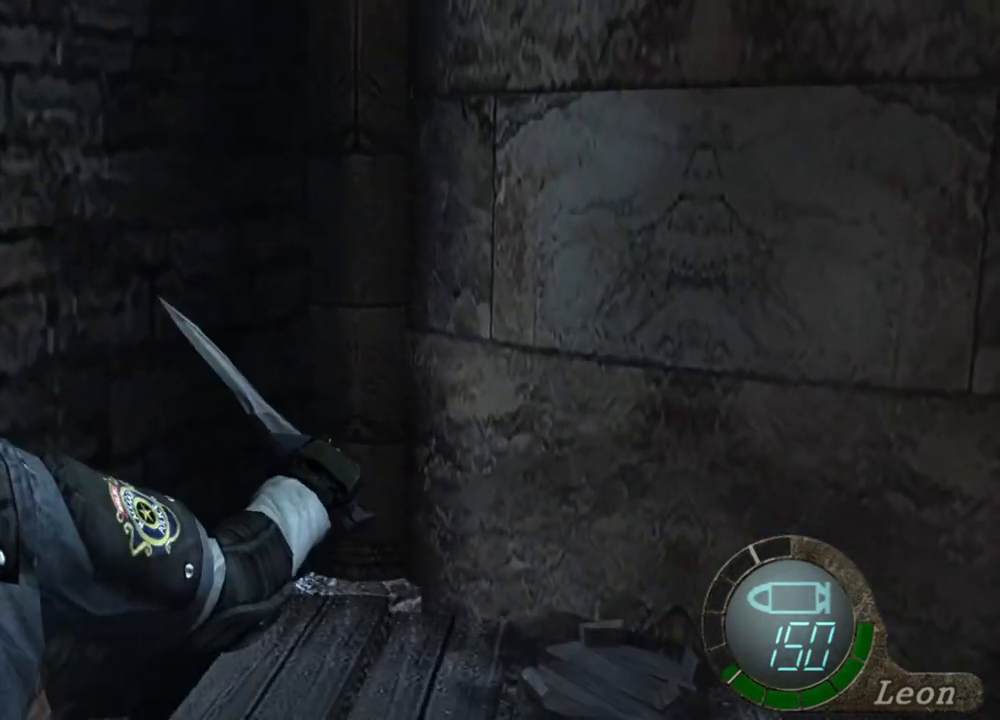
{"keys": ["space"], "mouse": ["left"], "events": [[400, "mouse_left", "down"]]}
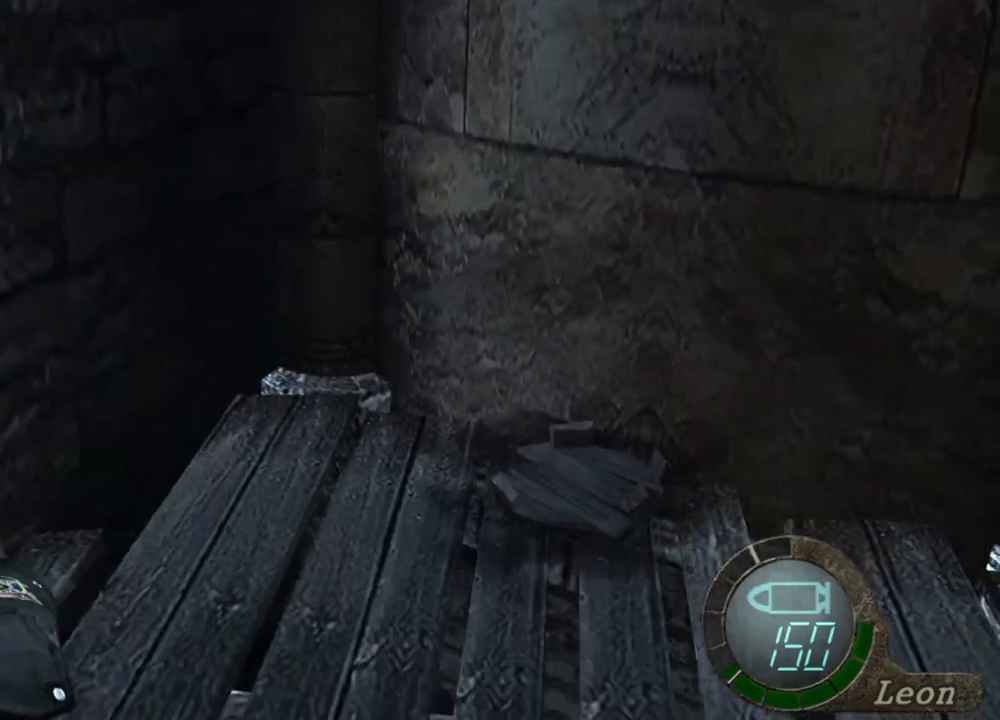
{"keys": ["space"], "mouse": [], "events": [[367, "mouse_left", "up"]]}
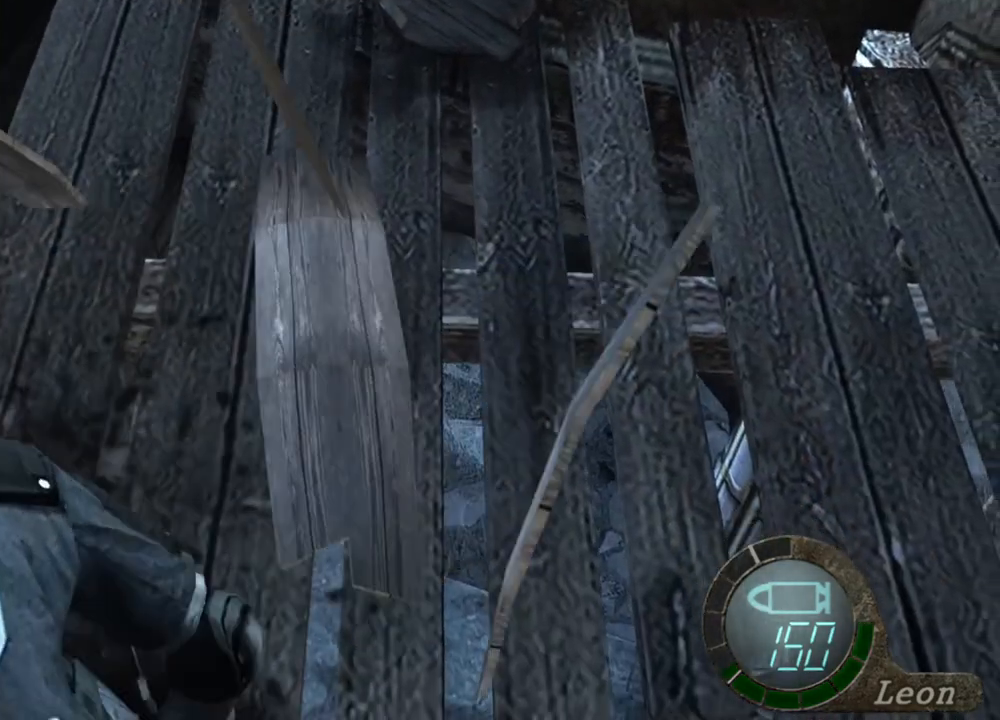
{"keys": ["e", "w"], "mouse": [], "events": [[200, "space", "up"], [200, "w", "down"], [334, "e", "down"], [400, "e", "up"], [467, "e", "down"]]}
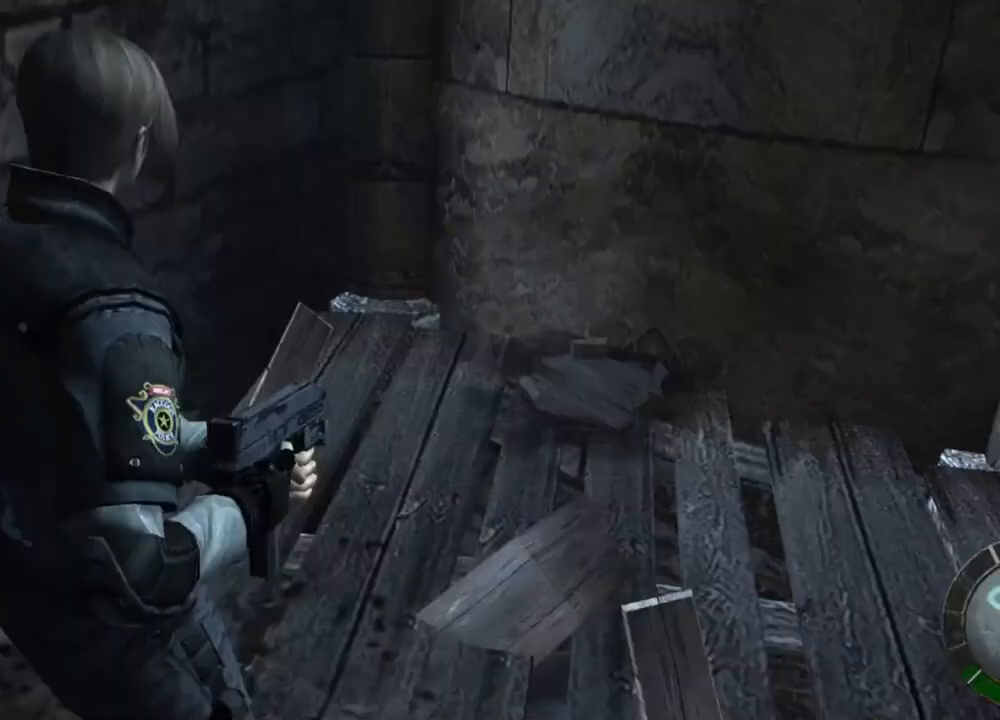
{"keys": [], "mouse": [], "events": [[67, "e", "up"], [134, "e", "down"], [200, "e", "up"], [200, "w", "up"], [267, "e", "down"], [400, "e", "up"]]}